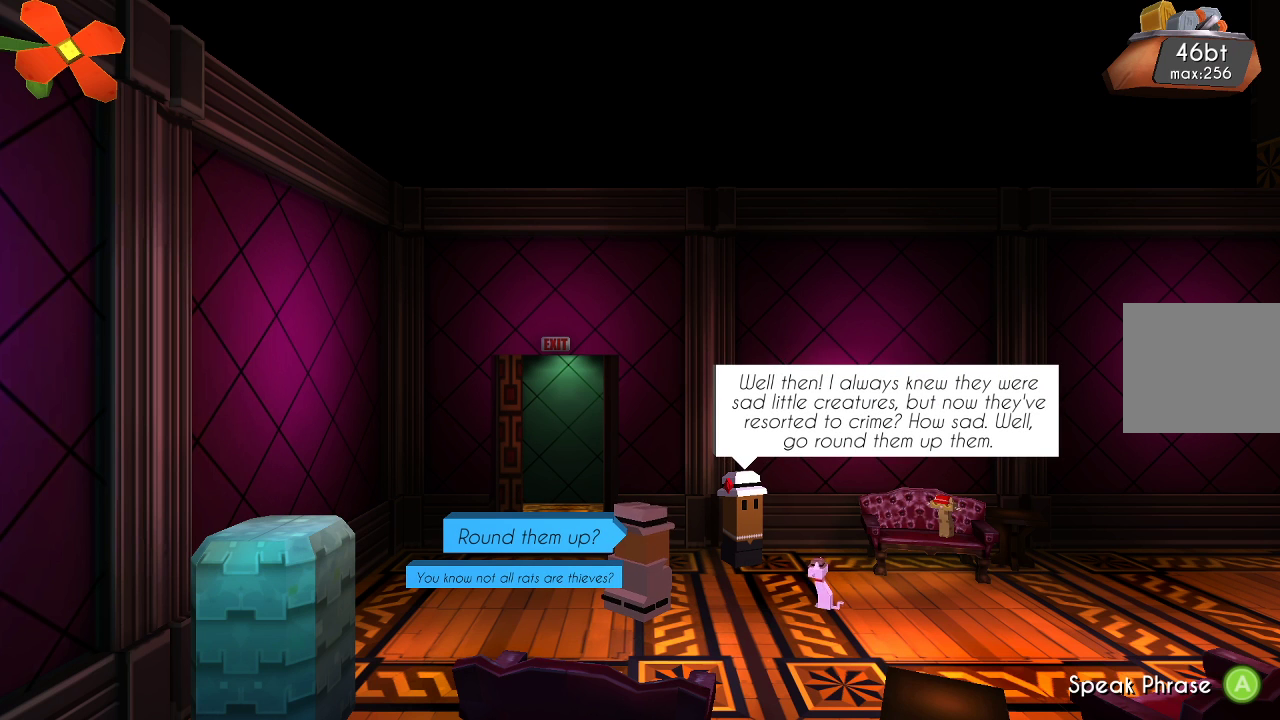
Gameplay with a controller (PlayStation layout); each line is a JSON object with the inputs held at the frame after it. "events" lists button and stick changes between this image and that frame as [ms after this image, input, new state], when the widget could be followed in between. Not read: R1.
{"buttons": [], "left_stick": "center", "right_stick": "center", "events": [[167, "CROSS", "down"], [300, "CROSS", "up"]]}
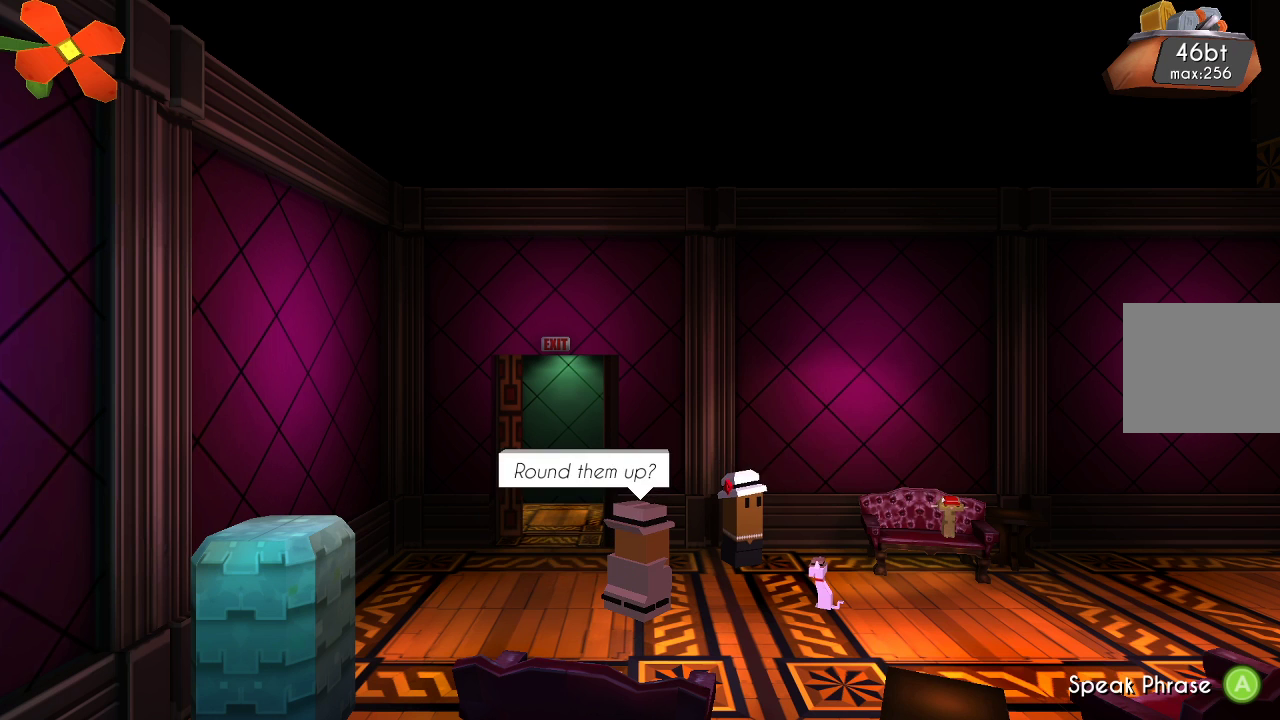
{"buttons": [], "left_stick": "center", "right_stick": "center", "events": []}
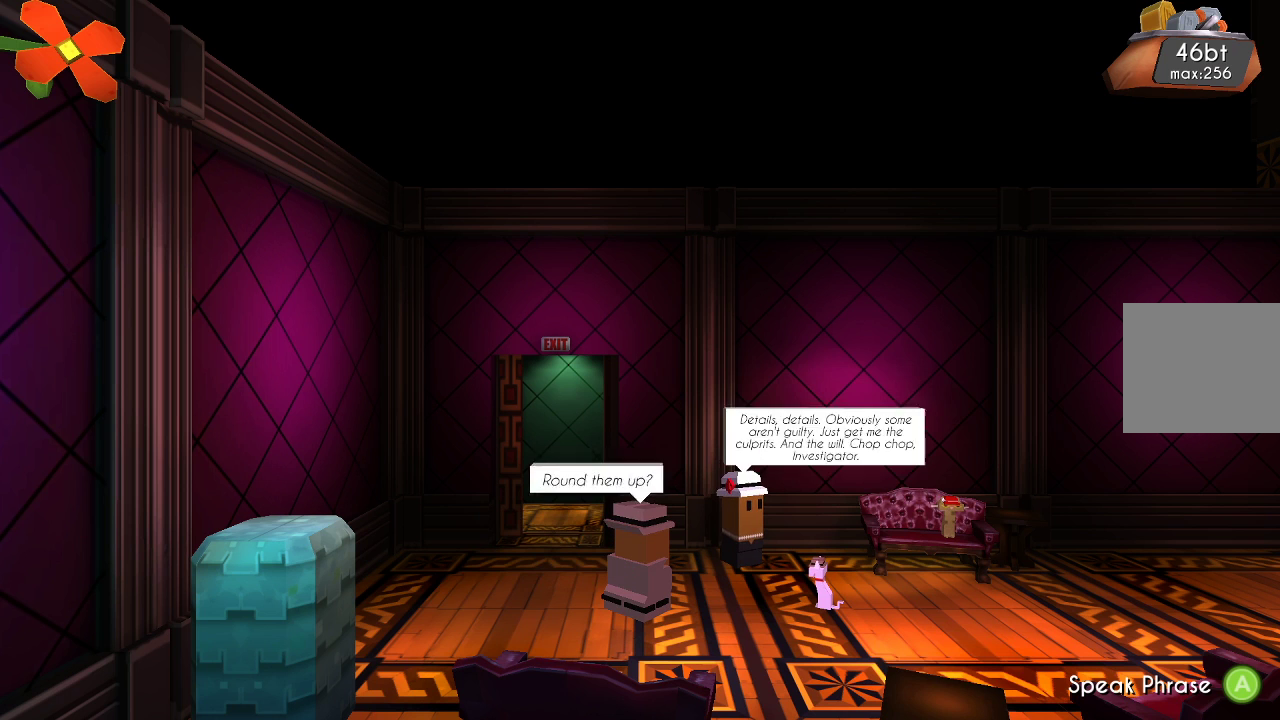
{"buttons": [], "left_stick": "center", "right_stick": "center", "events": []}
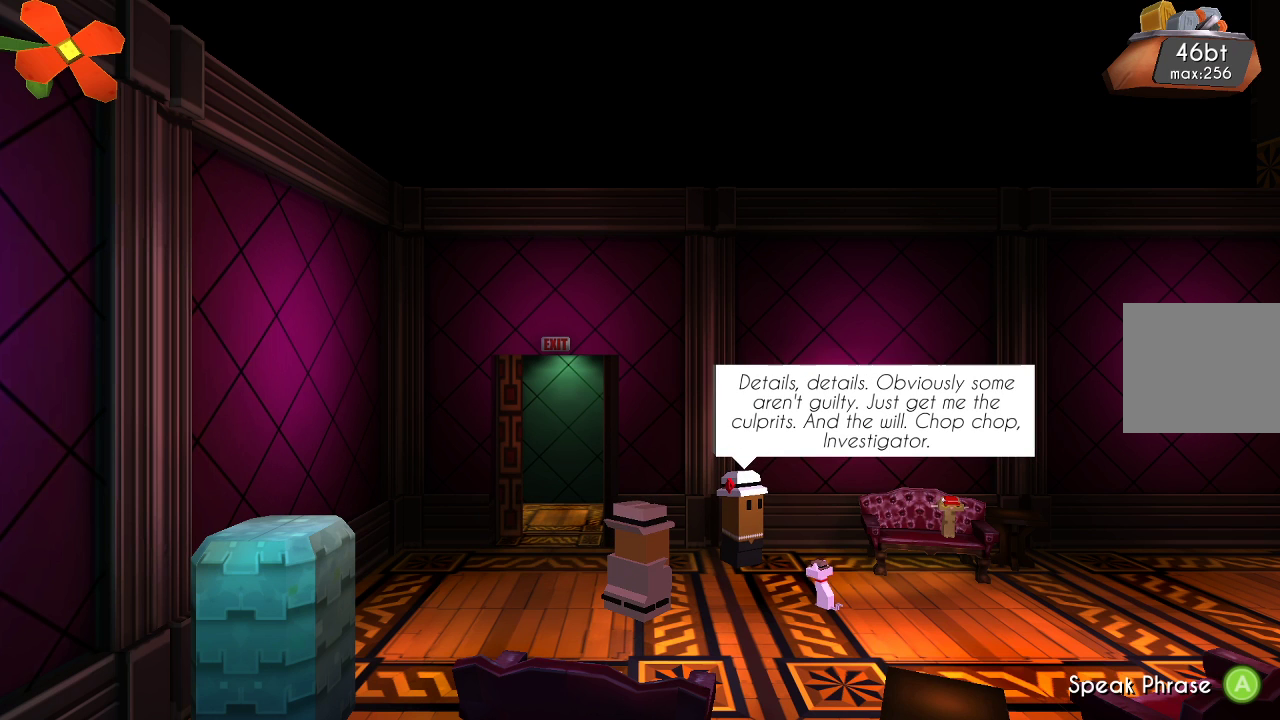
{"buttons": [], "left_stick": "center", "right_stick": "center", "events": []}
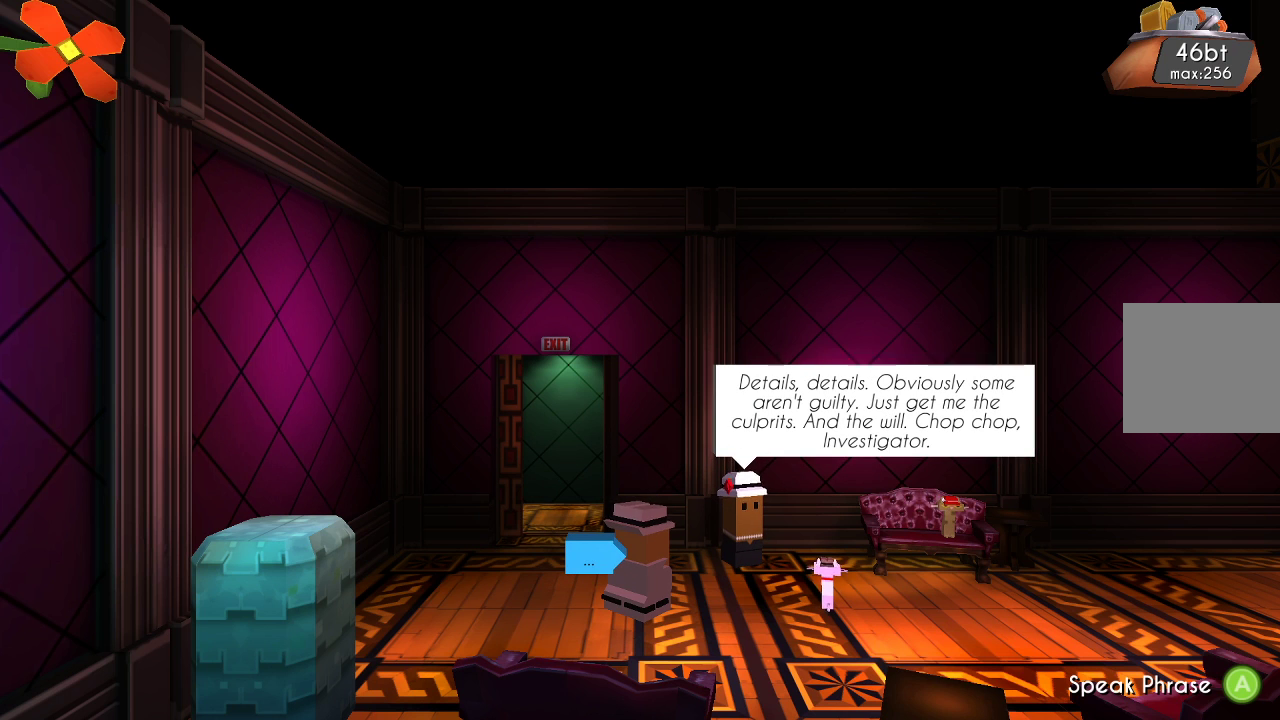
{"buttons": [], "left_stick": "center", "right_stick": "center", "events": []}
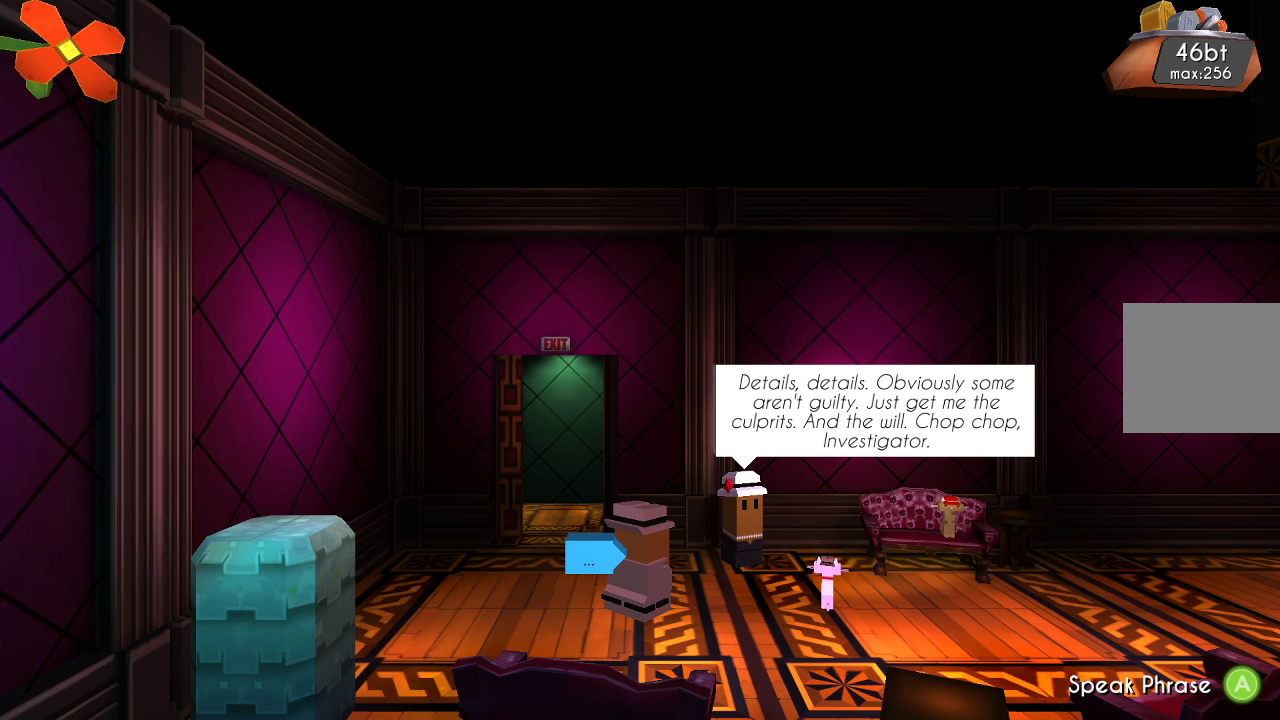
{"buttons": [], "left_stick": "center", "right_stick": "center", "events": []}
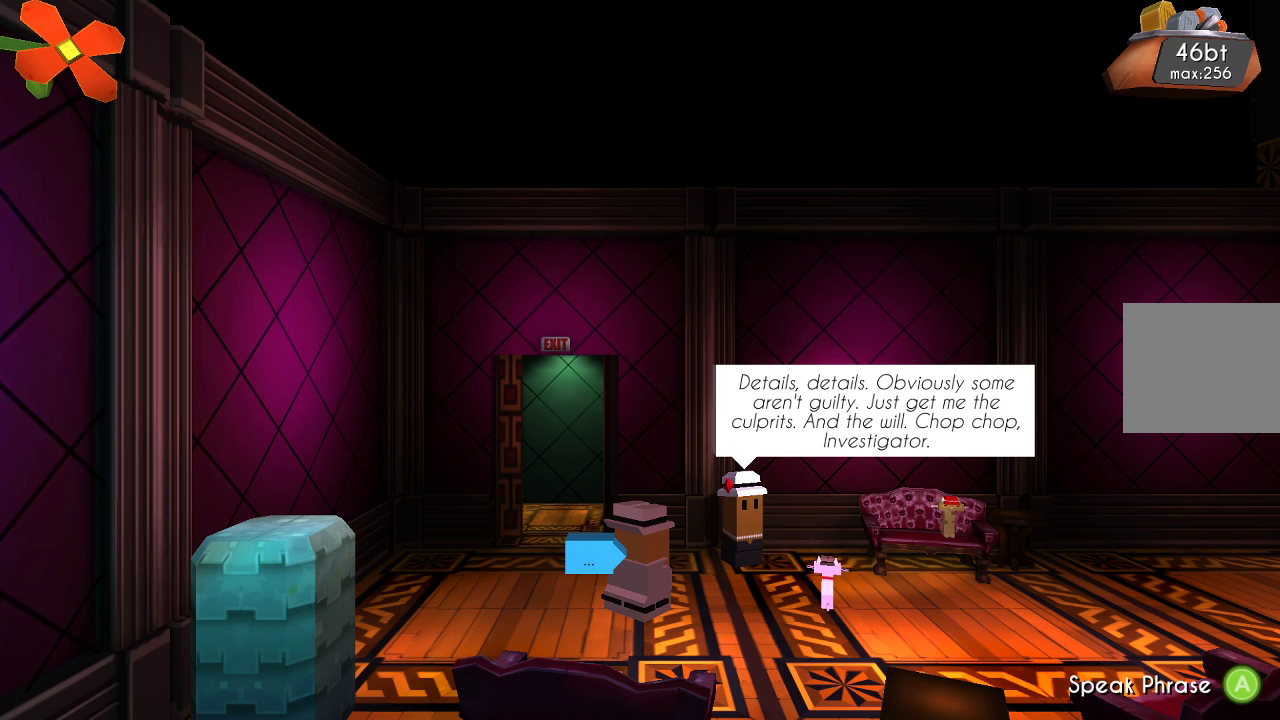
{"buttons": [], "left_stick": "center", "right_stick": "center", "events": []}
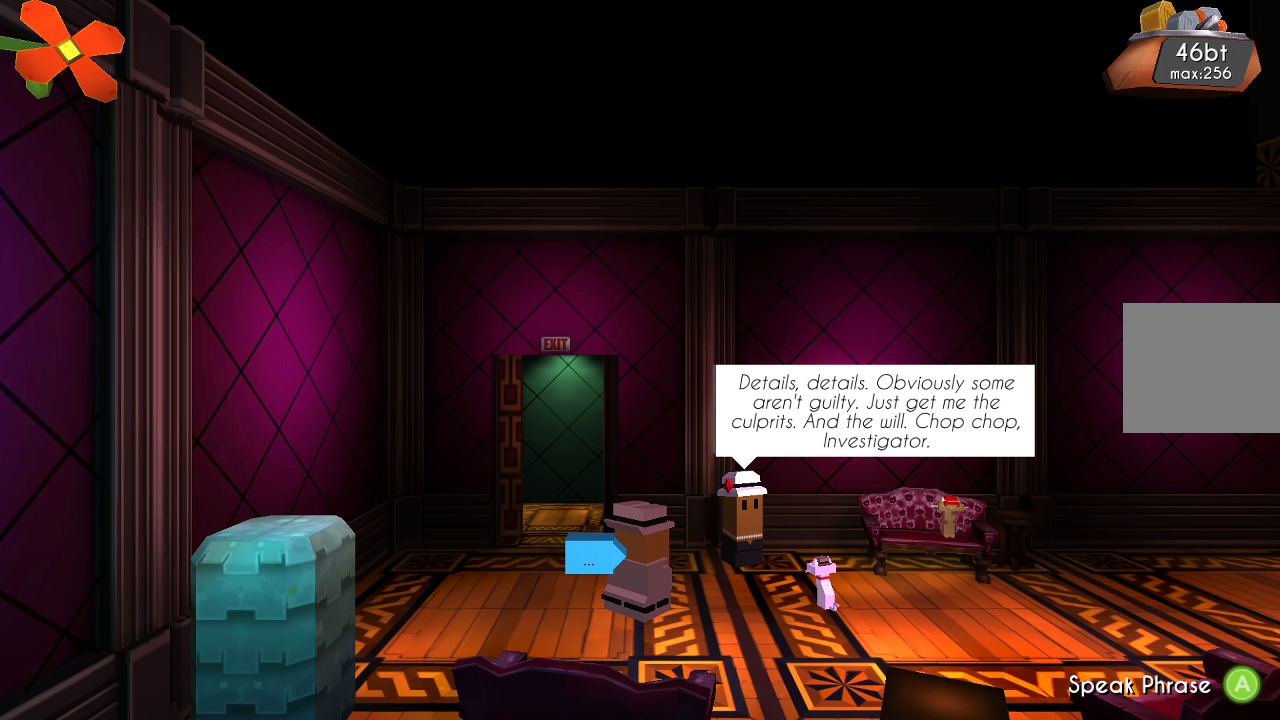
{"buttons": [], "left_stick": "center", "right_stick": "center", "events": []}
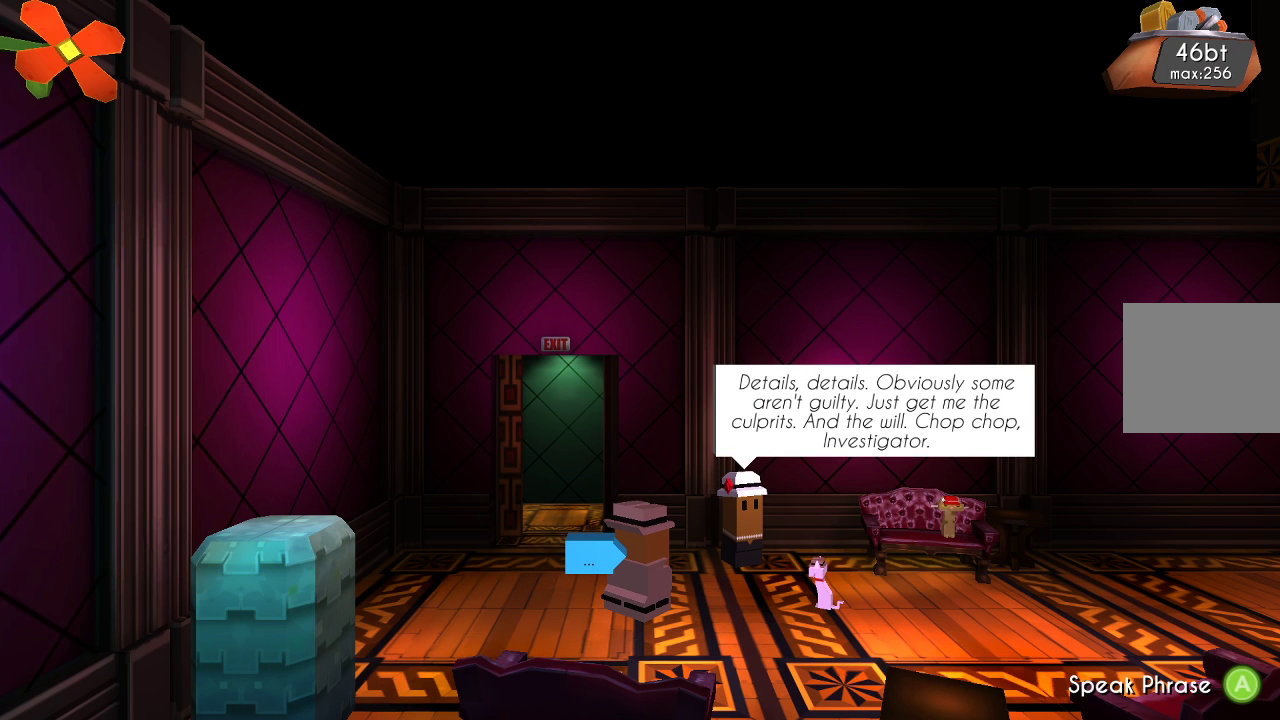
{"buttons": [], "left_stick": "center", "right_stick": "center", "events": []}
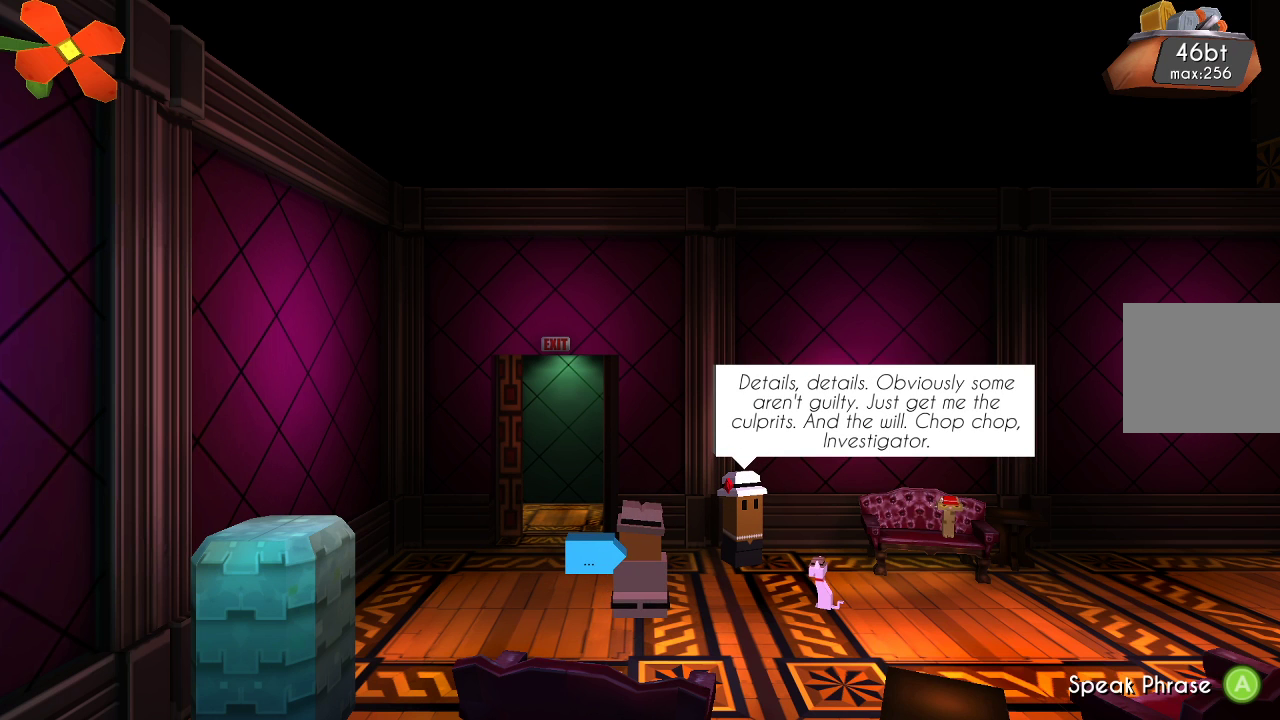
{"buttons": [], "left_stick": "center", "right_stick": "center", "events": []}
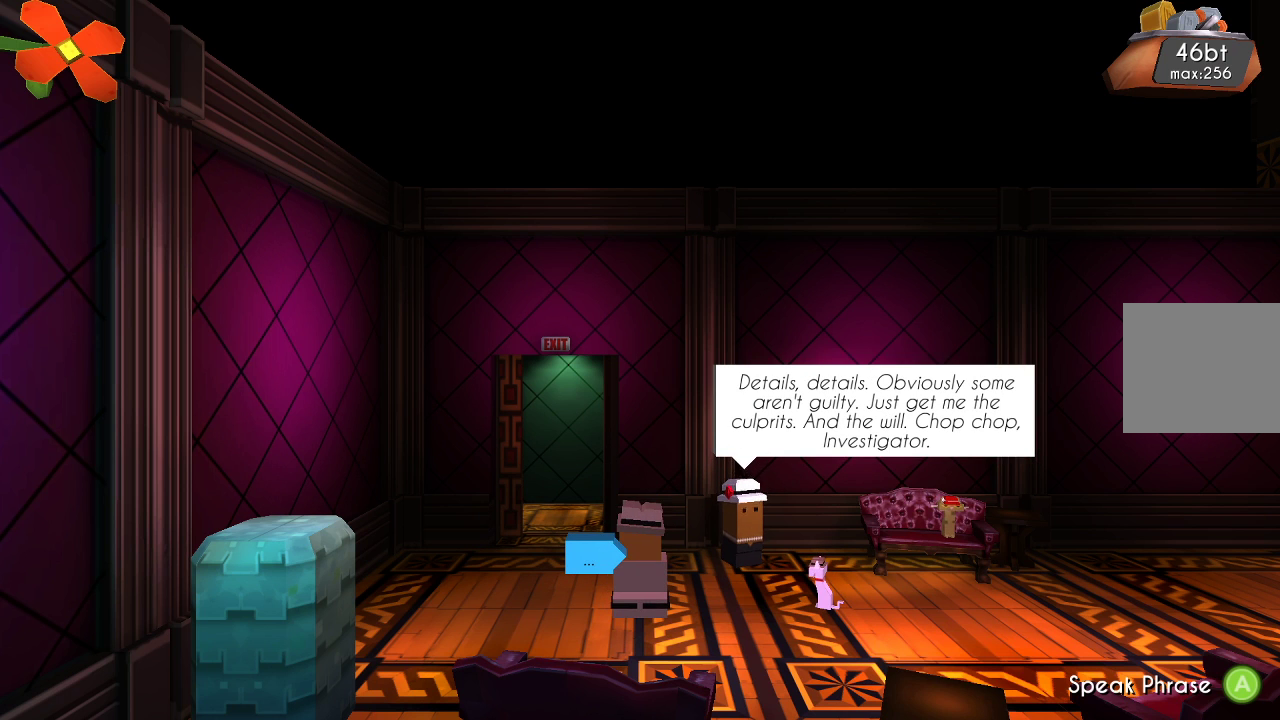
{"buttons": [], "left_stick": "center", "right_stick": "center", "events": []}
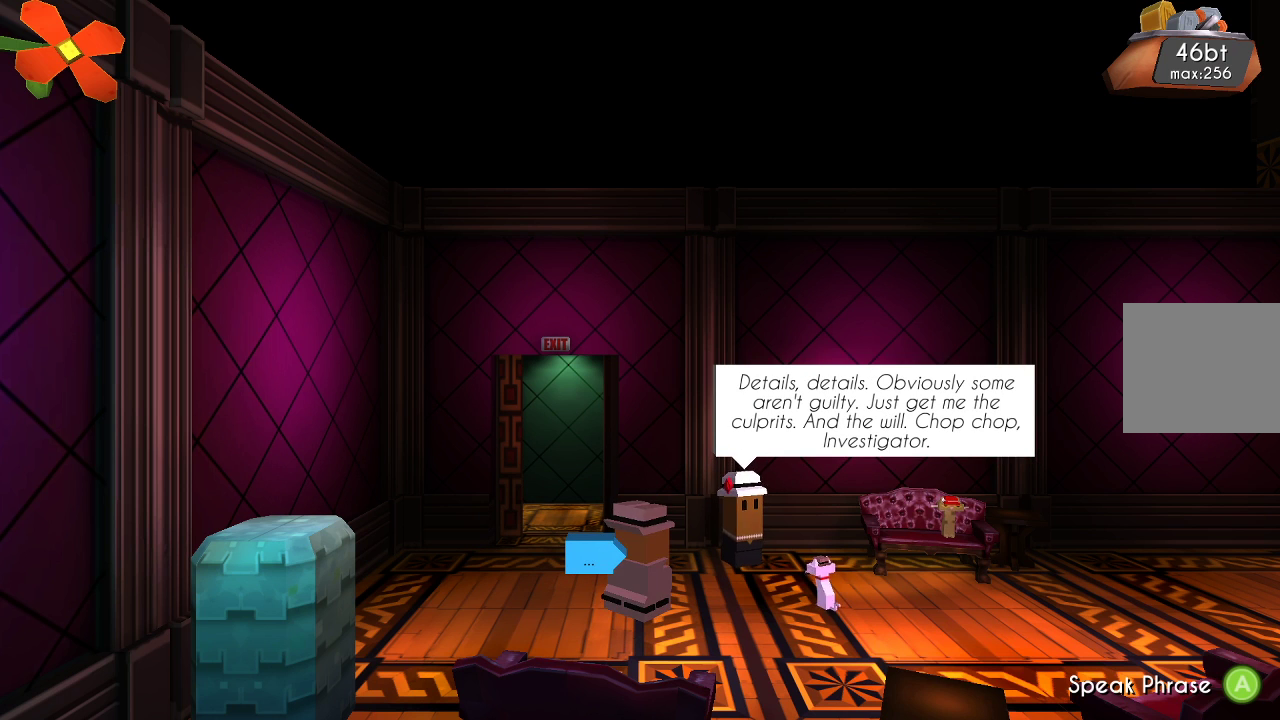
{"buttons": [], "left_stick": "center", "right_stick": "center", "events": [[100, "CROSS", "down"], [233, "CROSS", "up"]]}
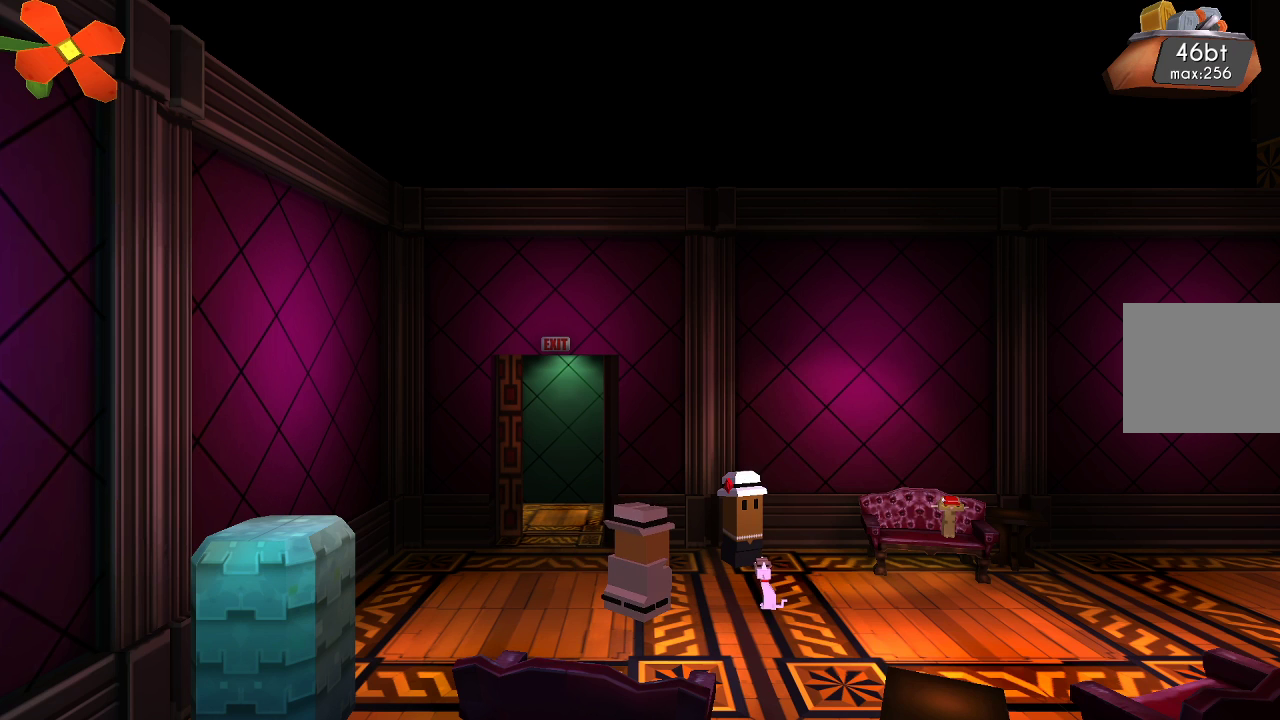
{"buttons": [], "left_stick": "up", "right_stick": "center", "events": [[300, "left_stick", "up-left"], [467, "left_stick", "up"]]}
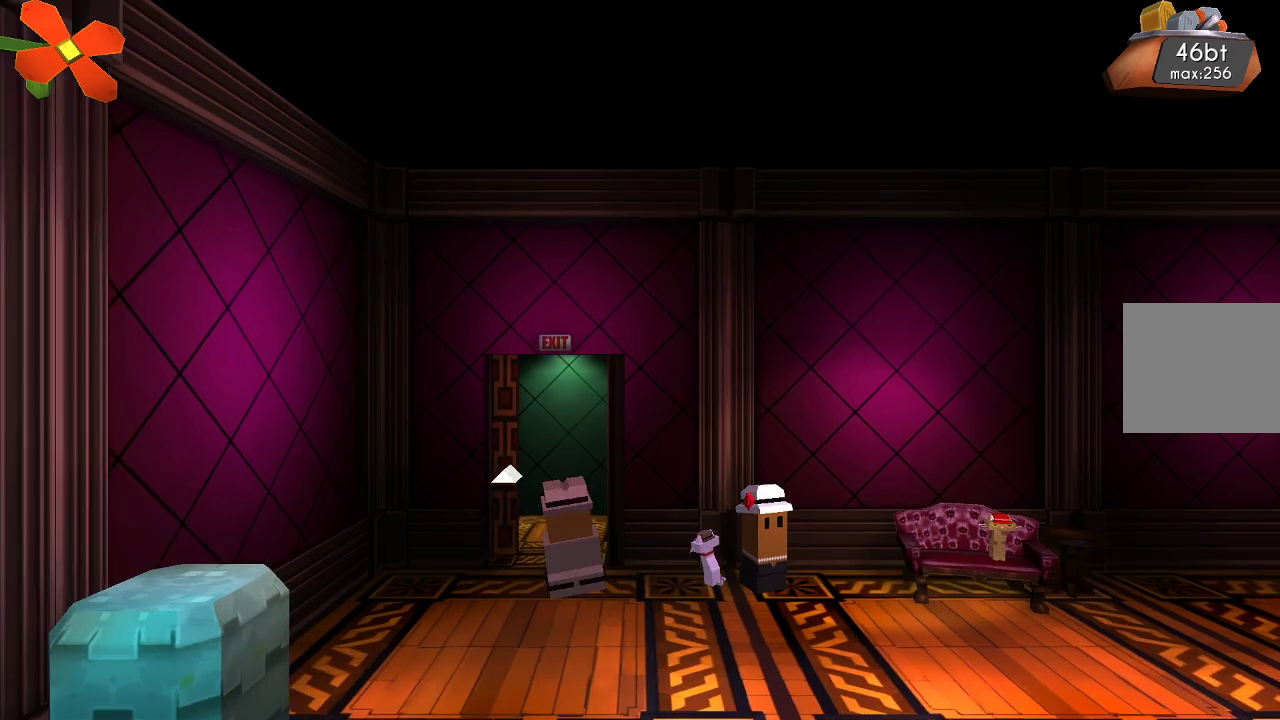
{"buttons": [], "left_stick": "up", "right_stick": "center", "events": []}
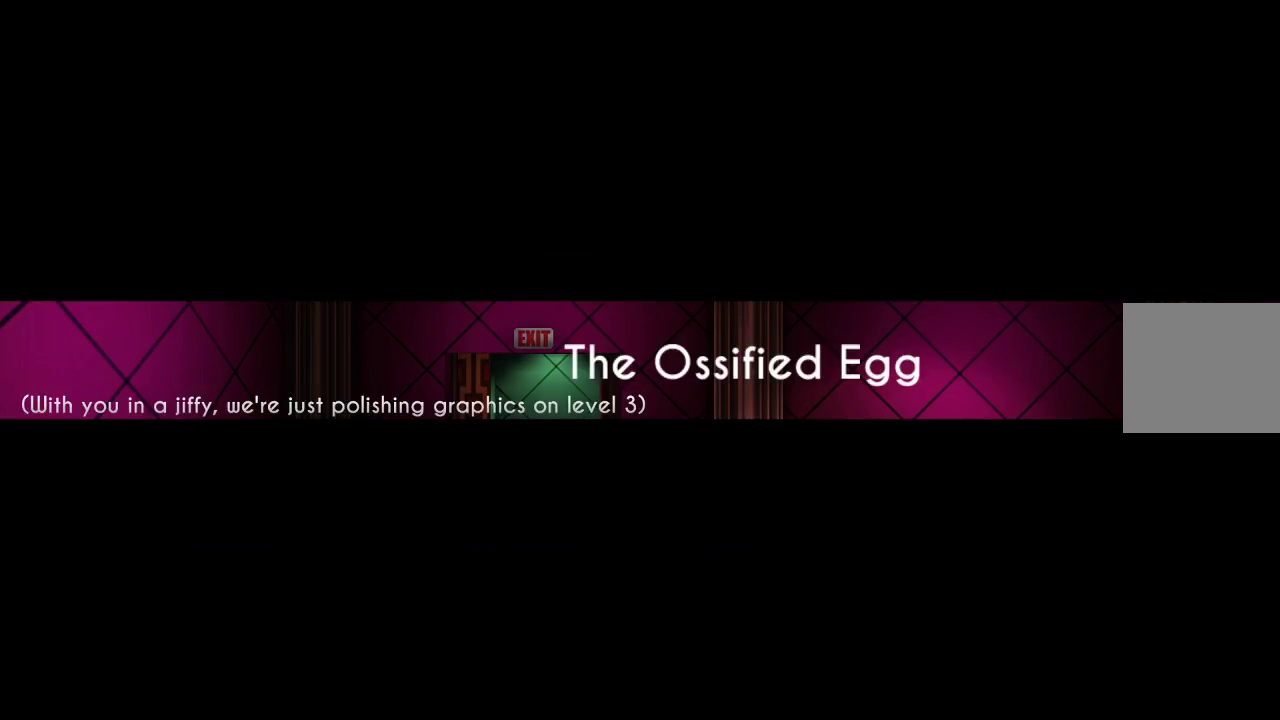
{"buttons": [], "left_stick": "center", "right_stick": "center", "events": [[33, "left_stick", "center"]]}
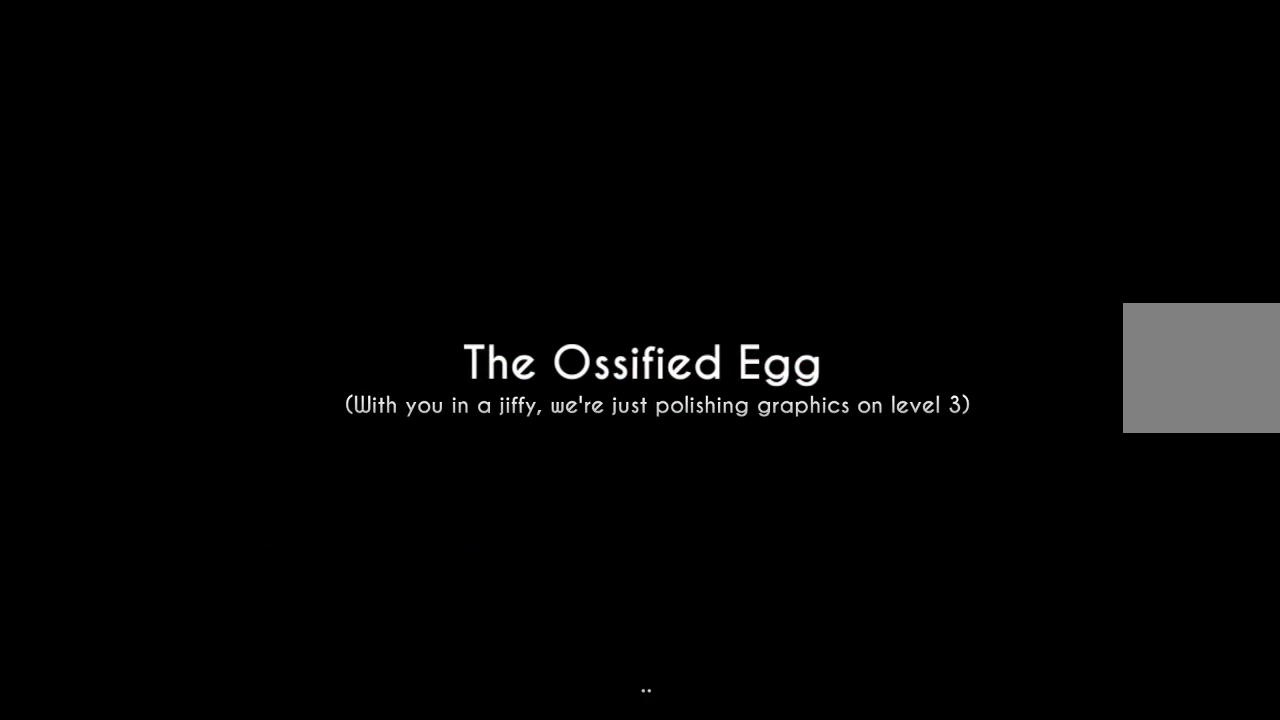
{"buttons": [], "left_stick": "center", "right_stick": "center", "events": []}
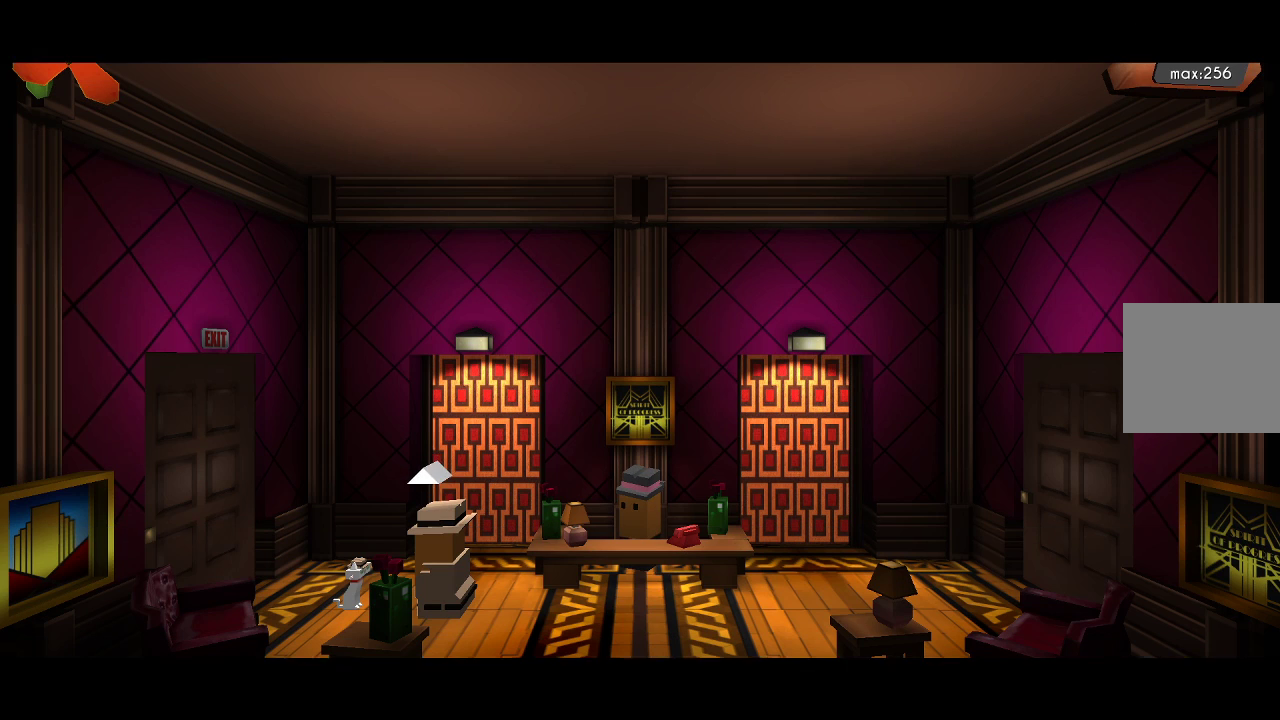
{"buttons": [], "left_stick": "center", "right_stick": "center", "events": []}
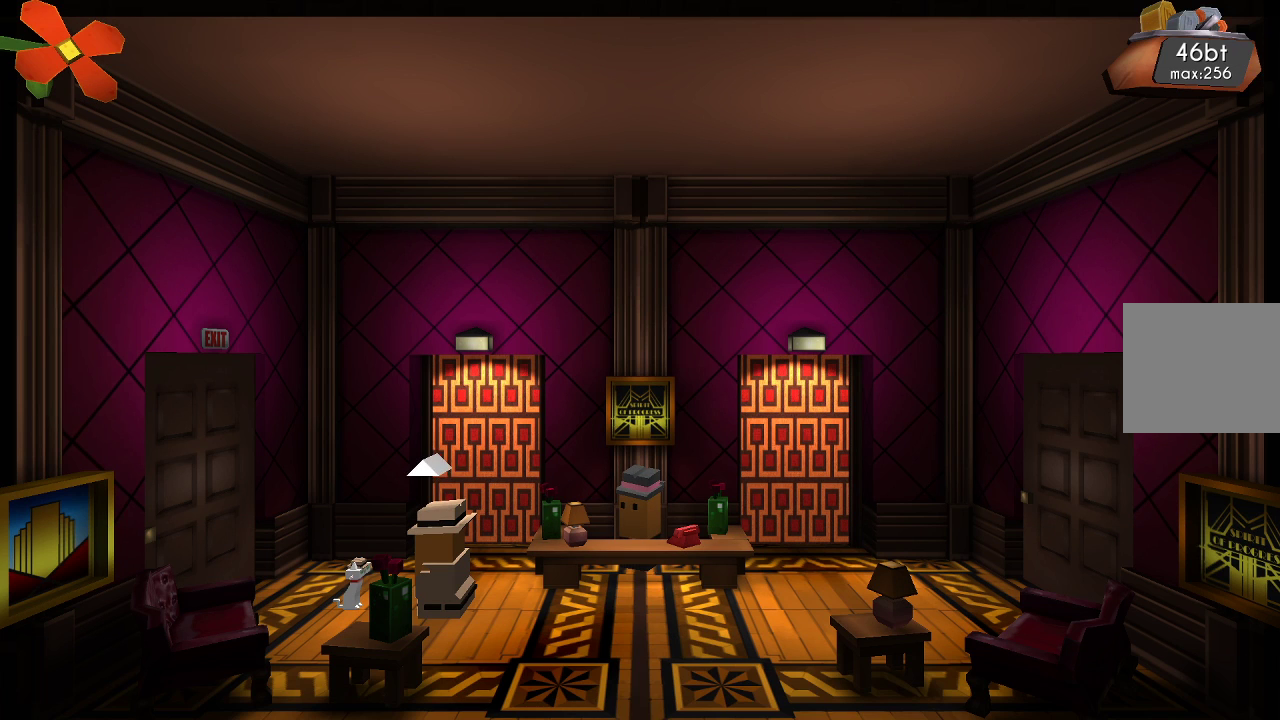
{"buttons": [], "left_stick": "center", "right_stick": "center", "events": []}
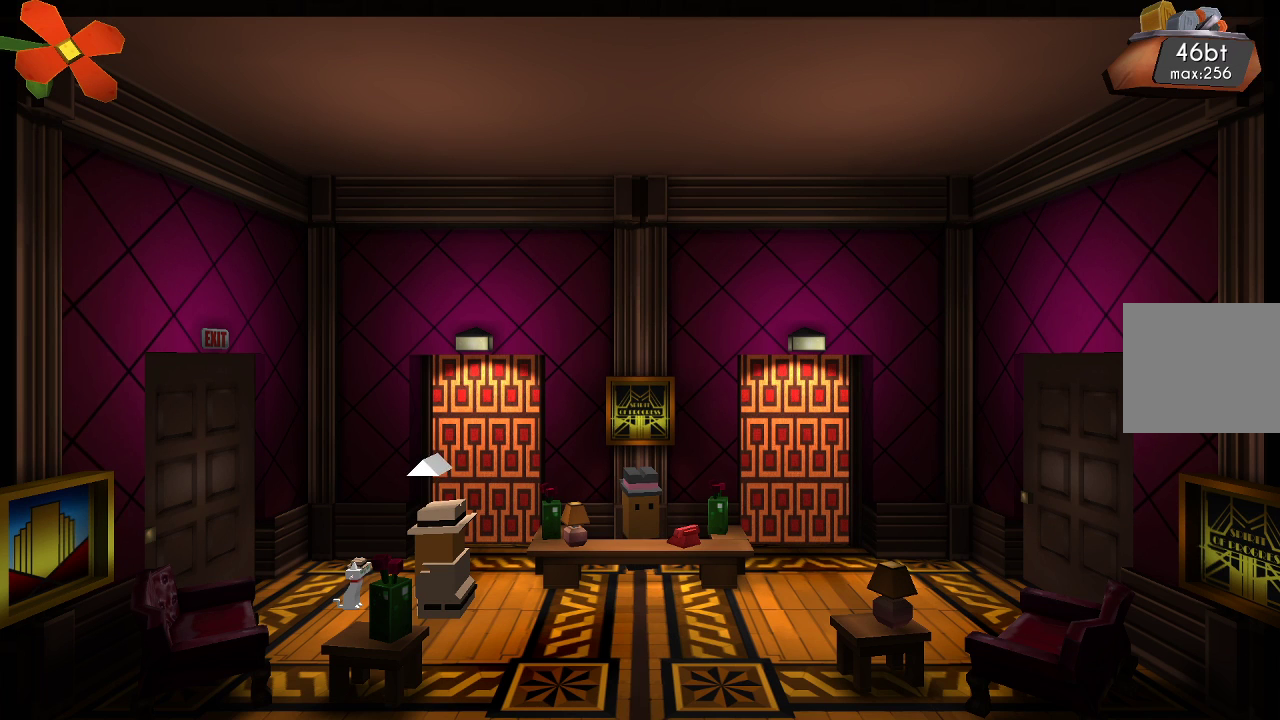
{"buttons": [], "left_stick": "center", "right_stick": "center", "events": []}
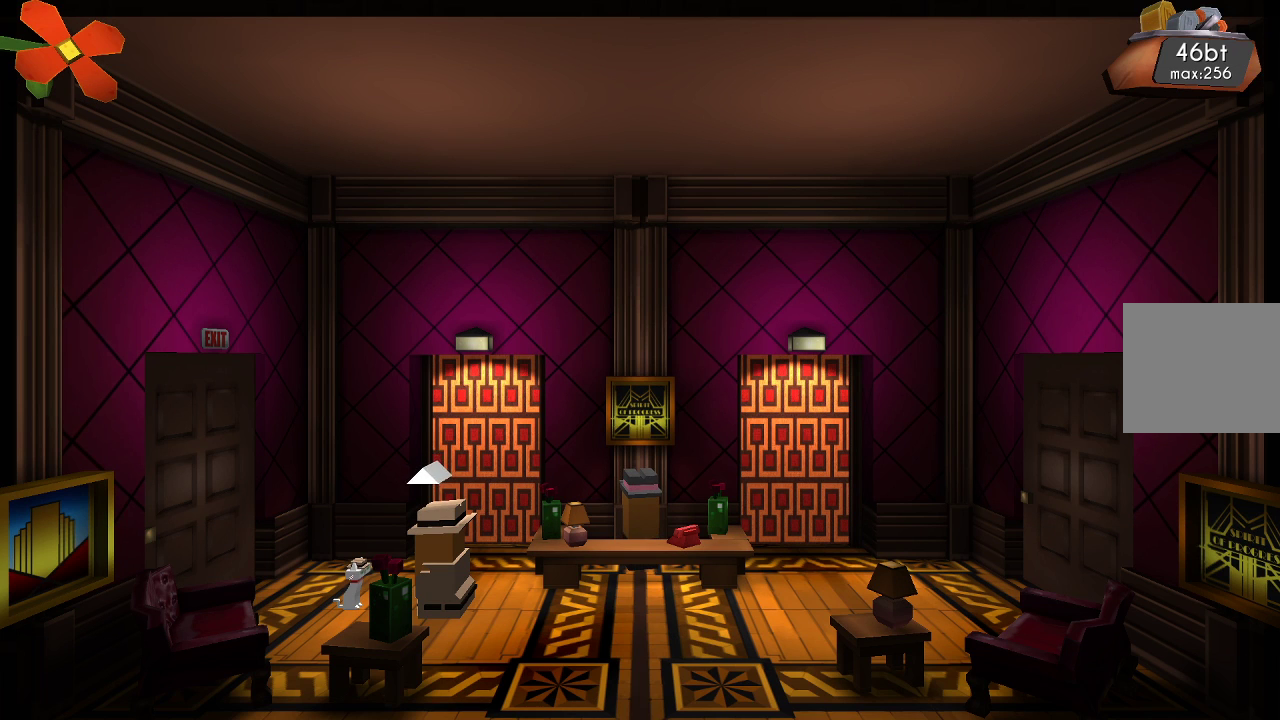
{"buttons": [], "left_stick": "center", "right_stick": "center", "events": []}
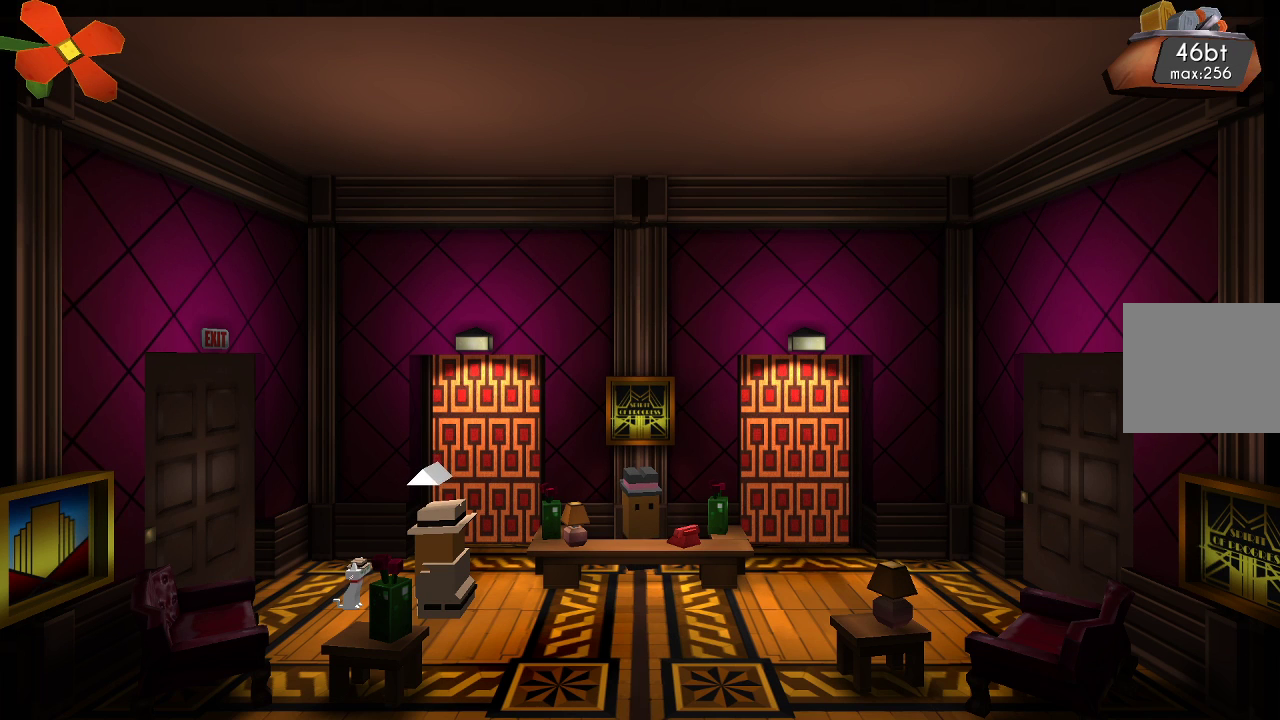
{"buttons": [], "left_stick": "right", "right_stick": "center", "events": [[367, "left_stick", "right"]]}
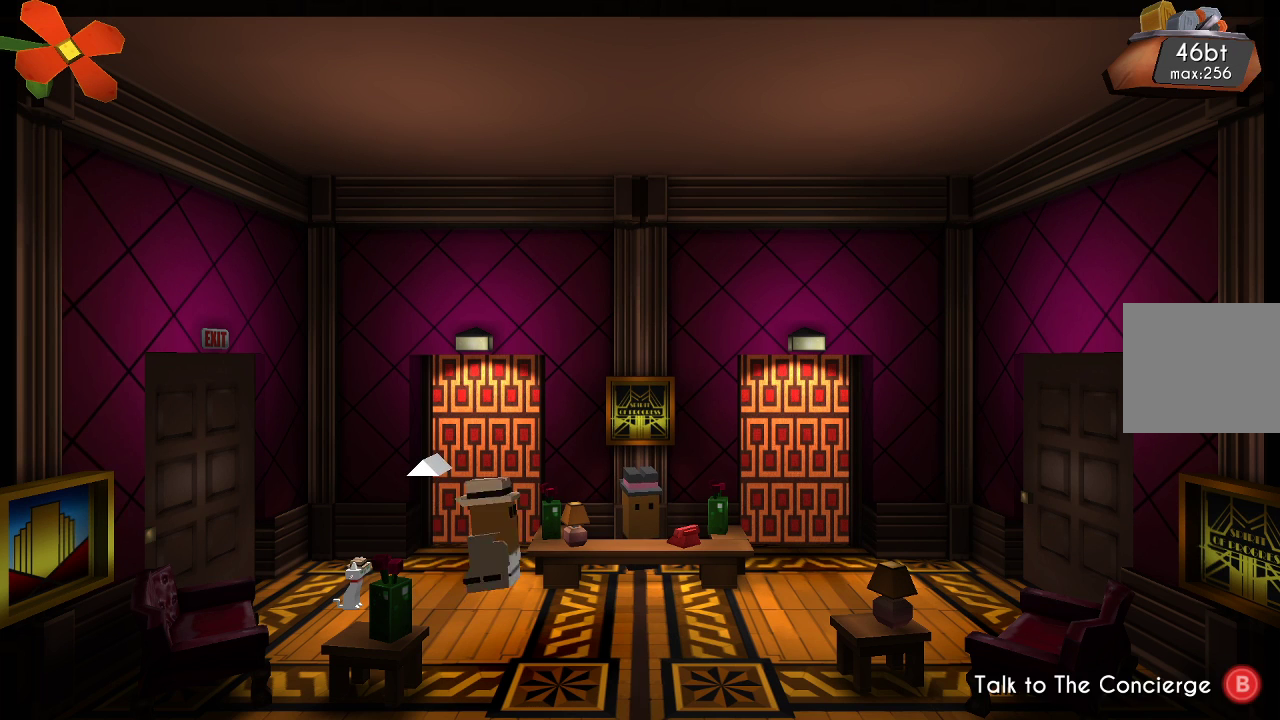
{"buttons": [], "left_stick": "right", "right_stick": "center", "events": []}
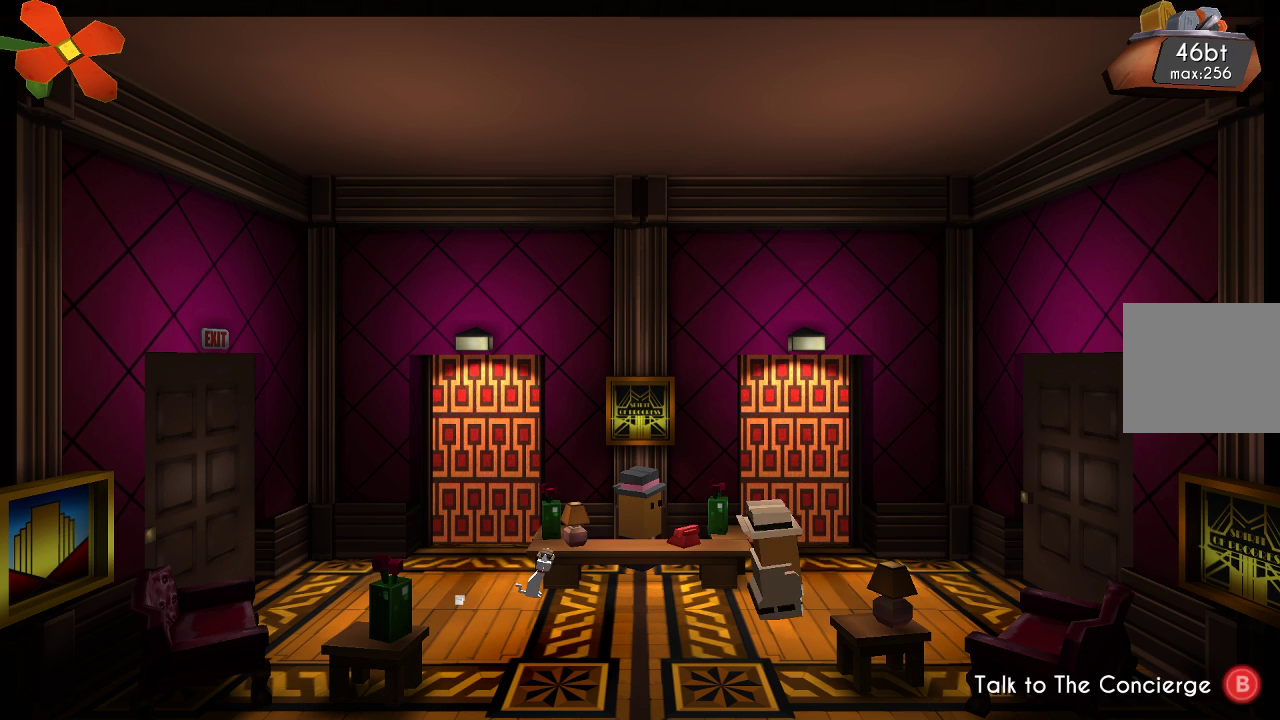
{"buttons": [], "left_stick": "center", "right_stick": "center", "events": [[400, "left_stick", "center"]]}
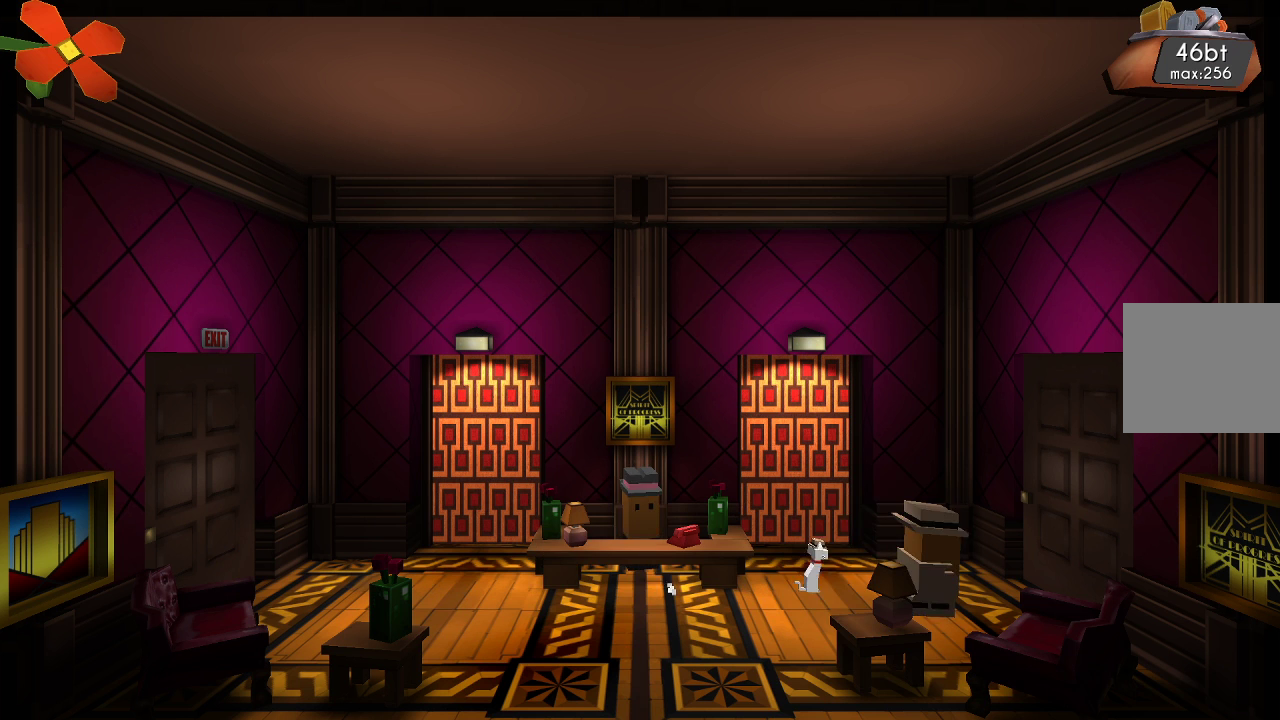
{"buttons": [], "left_stick": "center", "right_stick": "center", "events": []}
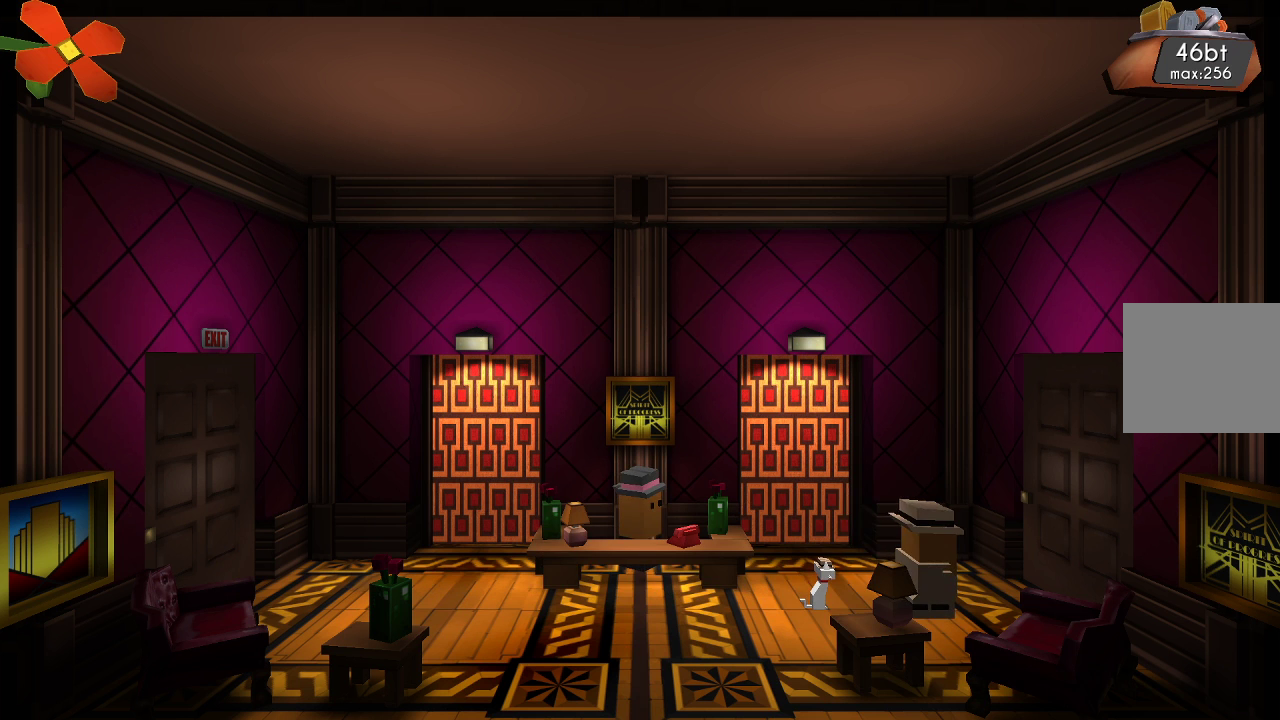
{"buttons": [], "left_stick": "up", "right_stick": "center", "events": [[100, "left_stick", "left"], [300, "left_stick", "center"], [433, "left_stick", "up"]]}
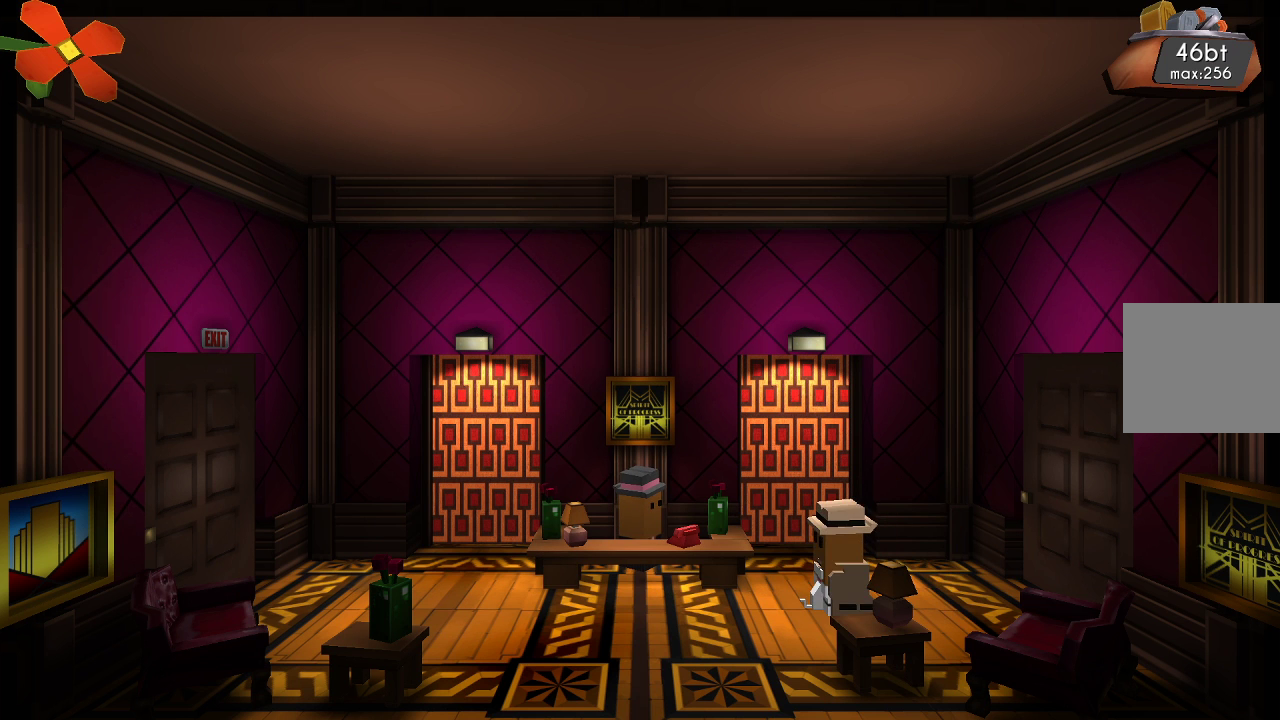
{"buttons": [], "left_stick": "left", "right_stick": "center", "events": [[200, "left_stick", "center"], [367, "left_stick", "left"]]}
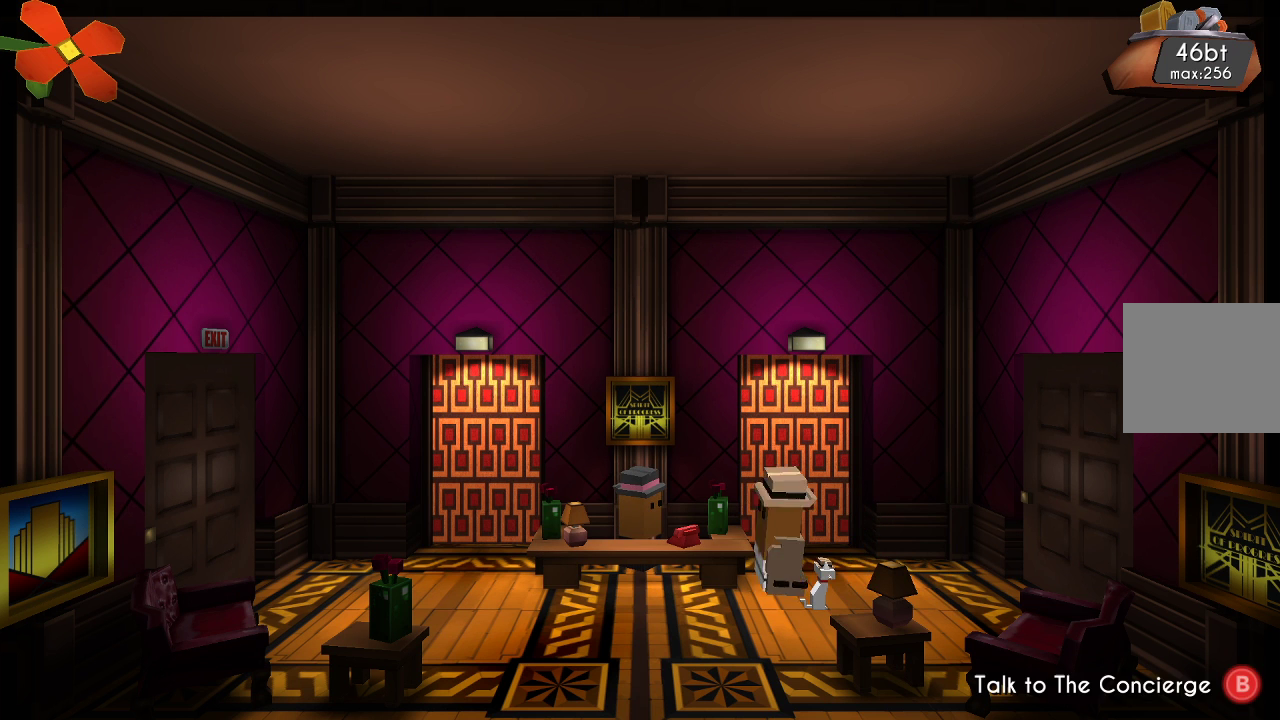
{"buttons": [], "left_stick": "left", "right_stick": "center", "events": []}
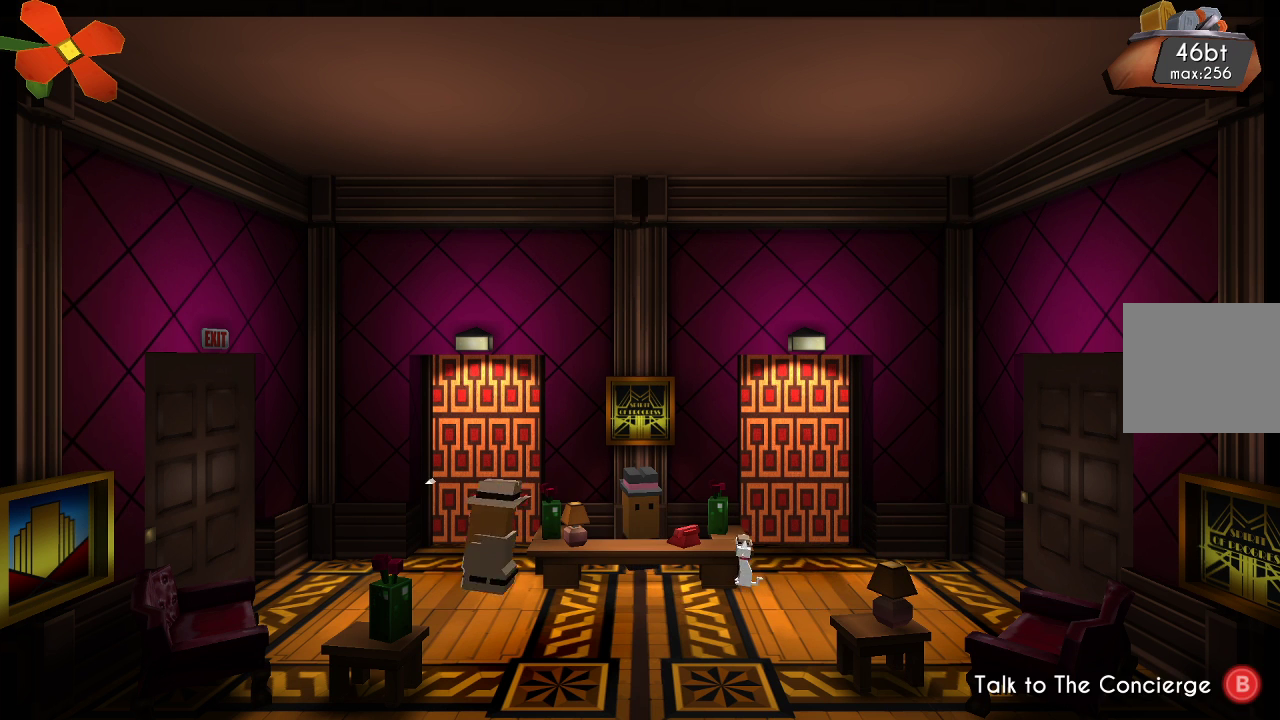
{"buttons": [], "left_stick": "left", "right_stick": "center", "events": []}
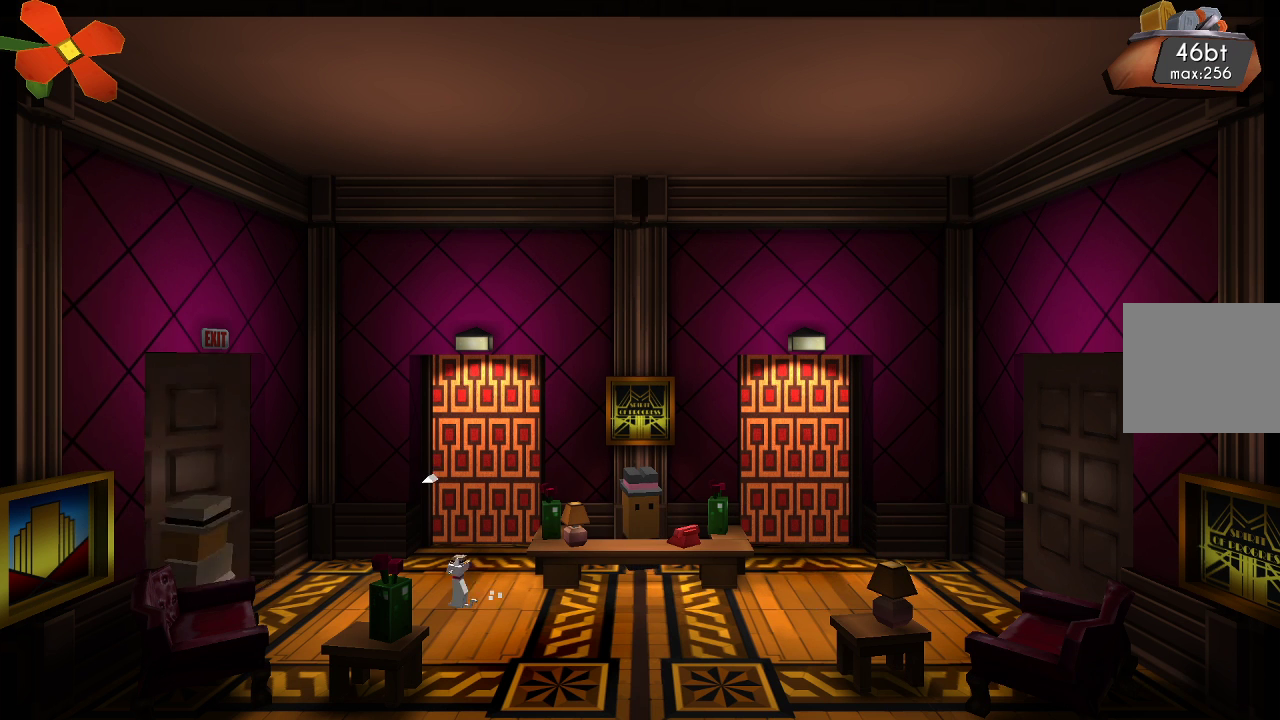
{"buttons": [], "left_stick": "left", "right_stick": "center", "events": []}